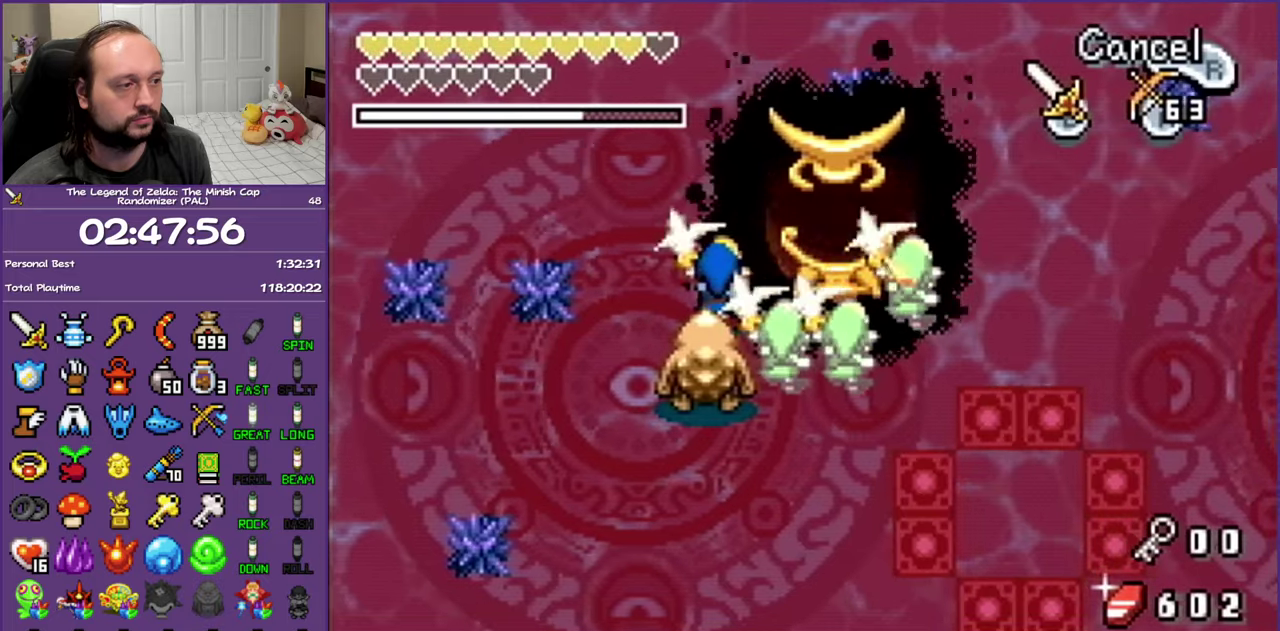
Gameplay with a controller (Nintendo layout); each line is a JSON object with the inputs held at the frame after it. "events" lists button and stick changes between this image and that frame as [ms after this image, input, new state], when the widget could be followed in between. Not read: L3 R3.
{"buttons": ["R1"], "events": [[50, "B", "up"], [117, "B", "down"], [200, "B", "up"], [250, "B", "down"], [317, "B", "up"], [467, "R1", "down"]]}
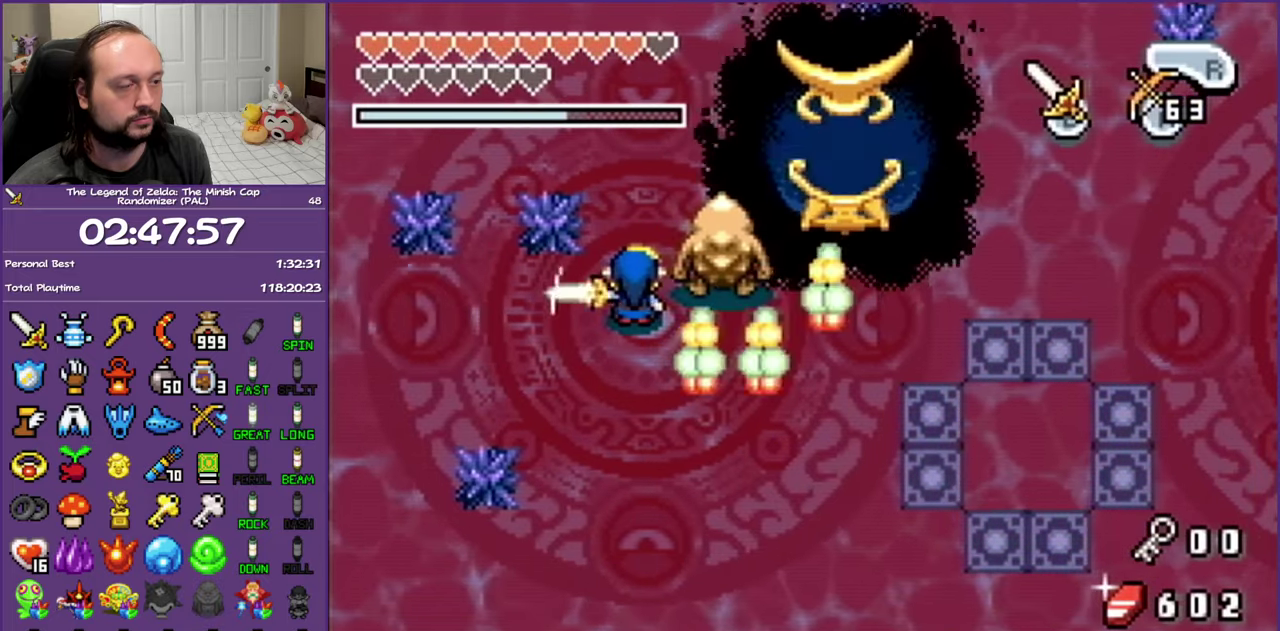
{"buttons": ["DPAD_DOWN", "DPAD_RIGHT"], "events": [[67, "R1", "up"], [200, "DPAD_DOWN", "down"], [217, "DPAD_RIGHT", "down"]]}
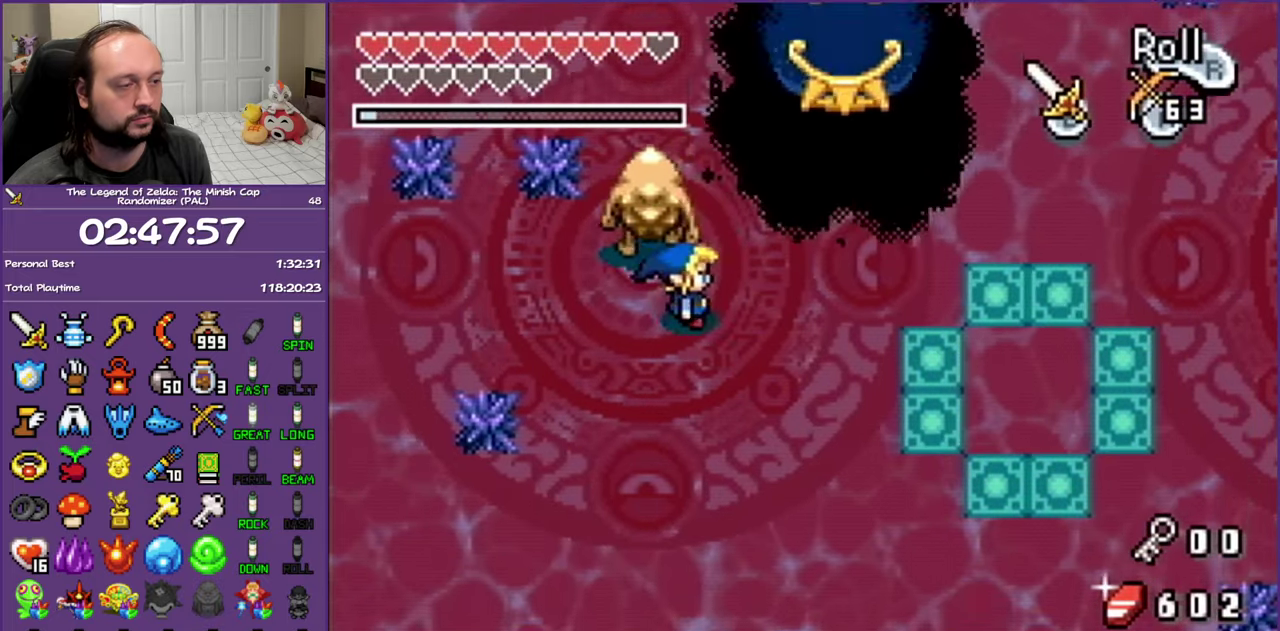
{"buttons": ["DPAD_UP"], "events": [[450, "DPAD_DOWN", "up"], [450, "DPAD_RIGHT", "up"], [500, "DPAD_UP", "down"]]}
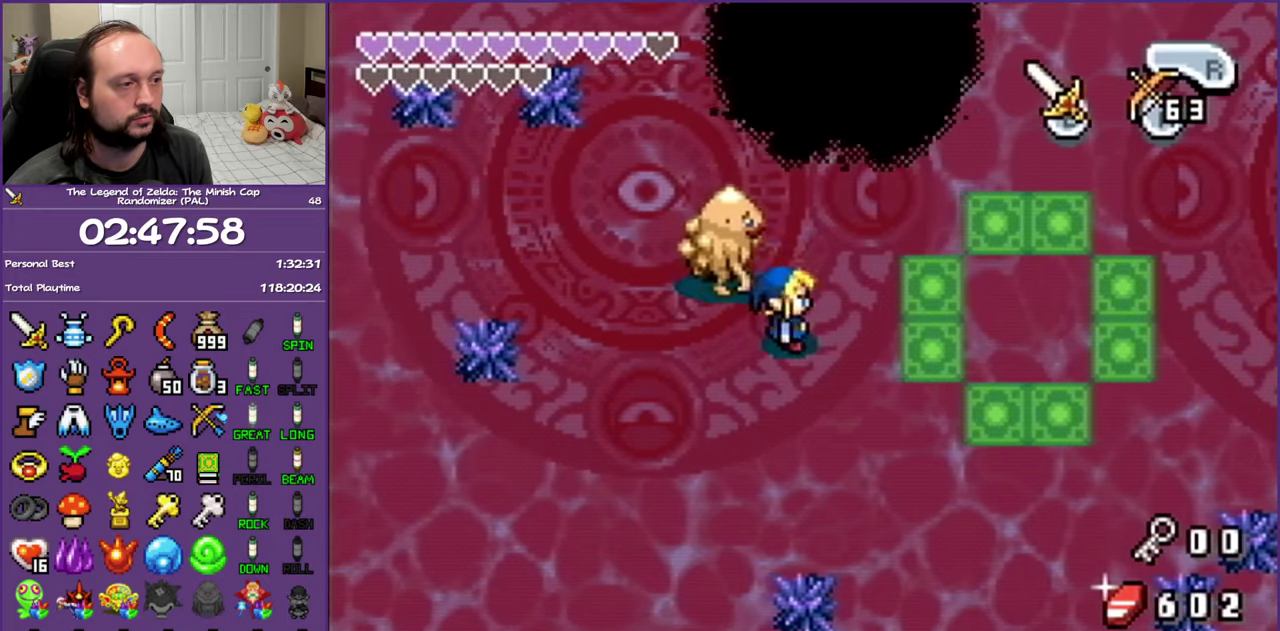
{"buttons": ["A"], "events": [[50, "A", "down"], [183, "DPAD_UP", "up"]]}
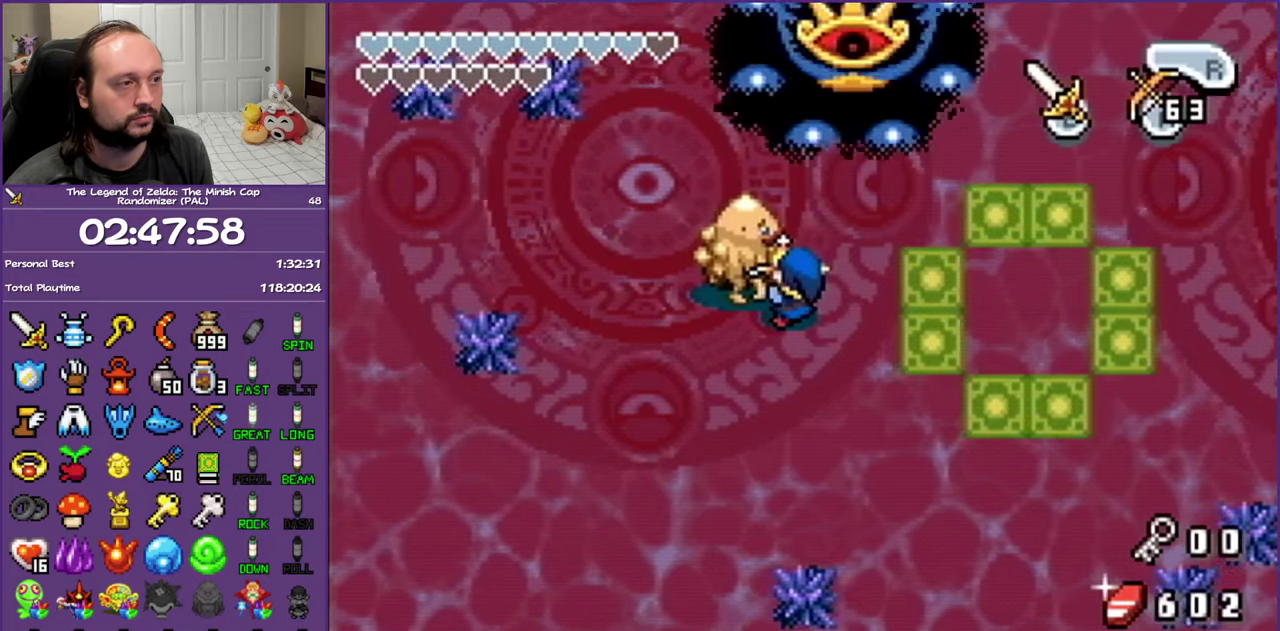
{"buttons": ["DPAD_RIGHT"], "events": [[467, "DPAD_RIGHT", "down"], [483, "A", "up"]]}
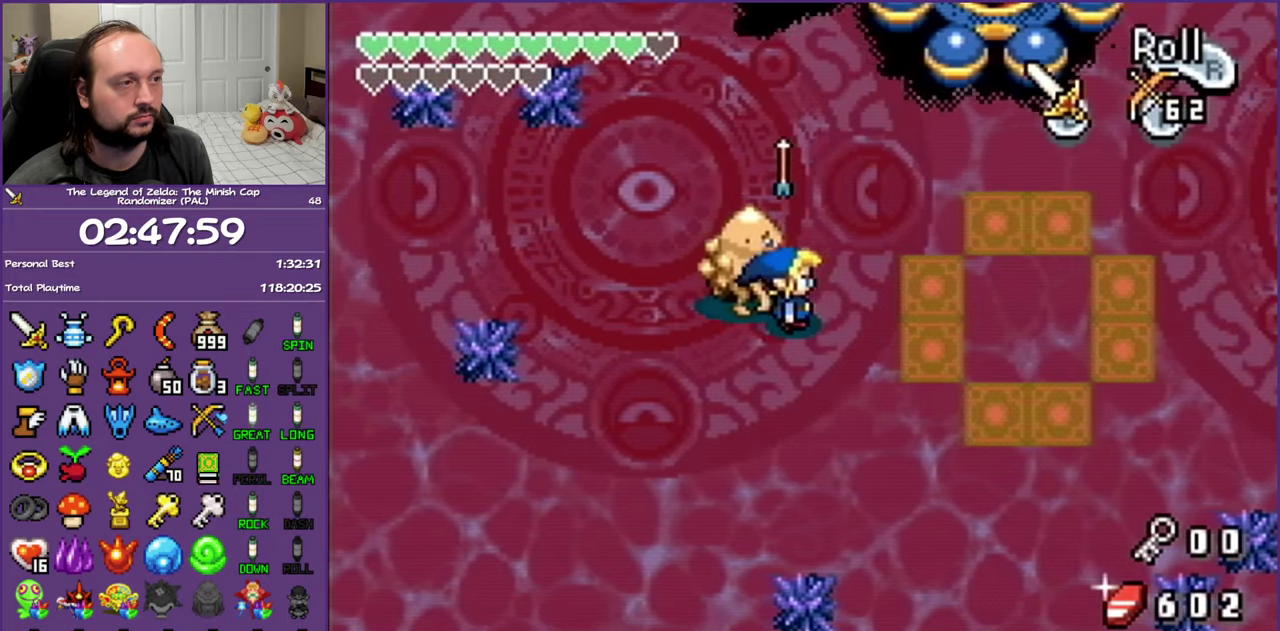
{"buttons": ["A", "DPAD_UP"], "events": [[417, "DPAD_UP", "down"], [450, "DPAD_RIGHT", "up"], [467, "A", "down"]]}
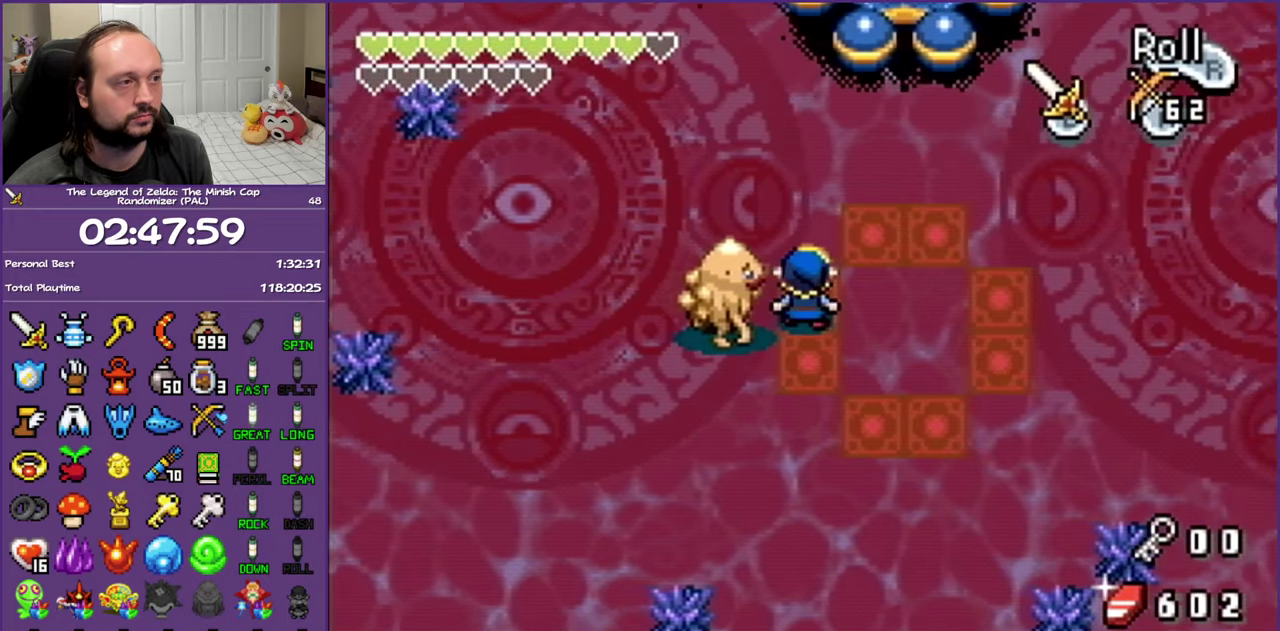
{"buttons": [], "events": [[117, "A", "up"], [217, "DPAD_UP", "up"]]}
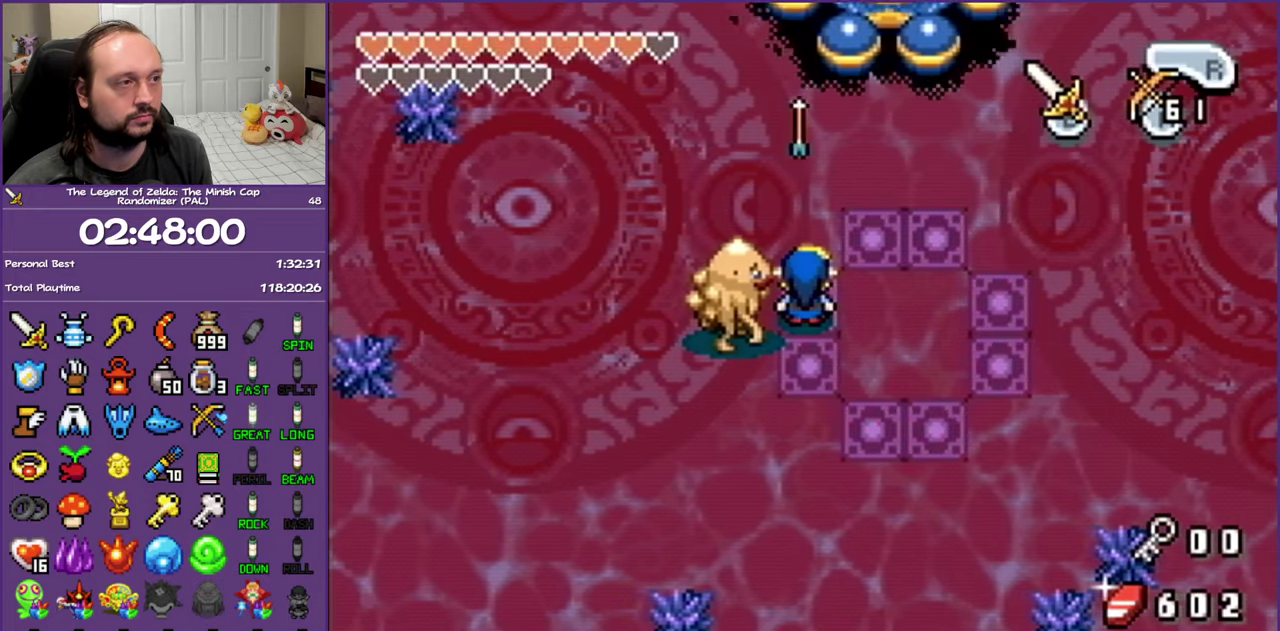
{"buttons": ["A", "DPAD_UP"], "events": [[150, "DPAD_RIGHT", "down"], [367, "DPAD_UP", "down"], [383, "A", "down"], [400, "DPAD_RIGHT", "up"]]}
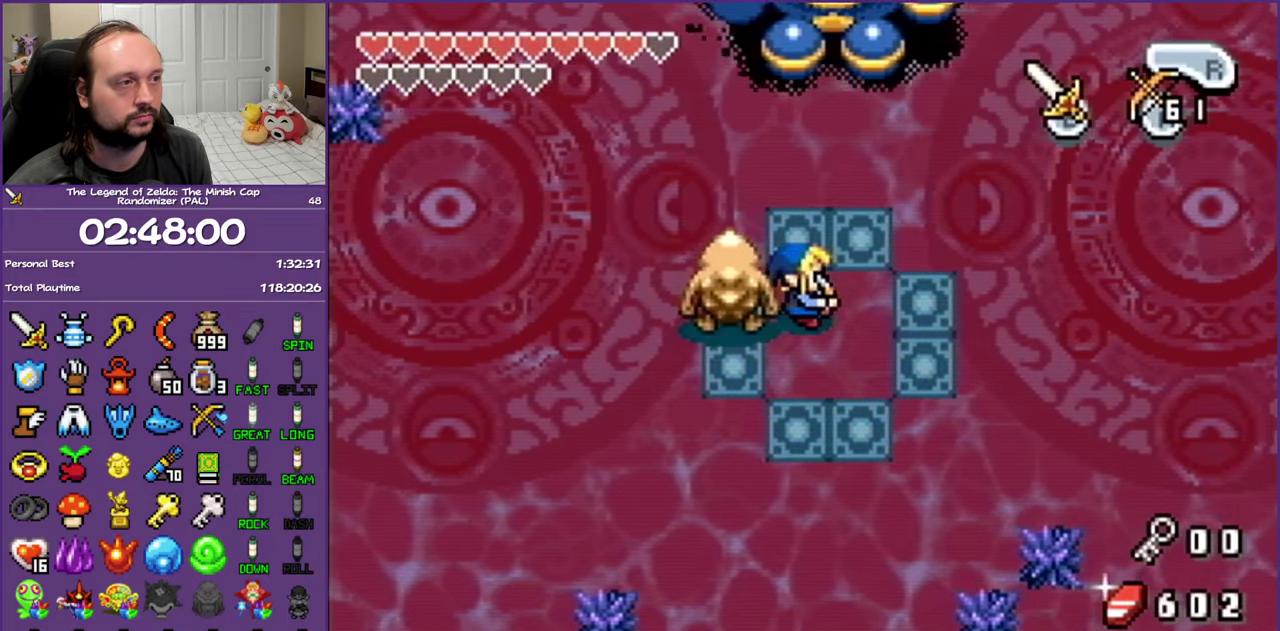
{"buttons": ["DPAD_UP", "DPAD_LEFT"], "events": [[117, "A", "up"], [250, "DPAD_LEFT", "down"]]}
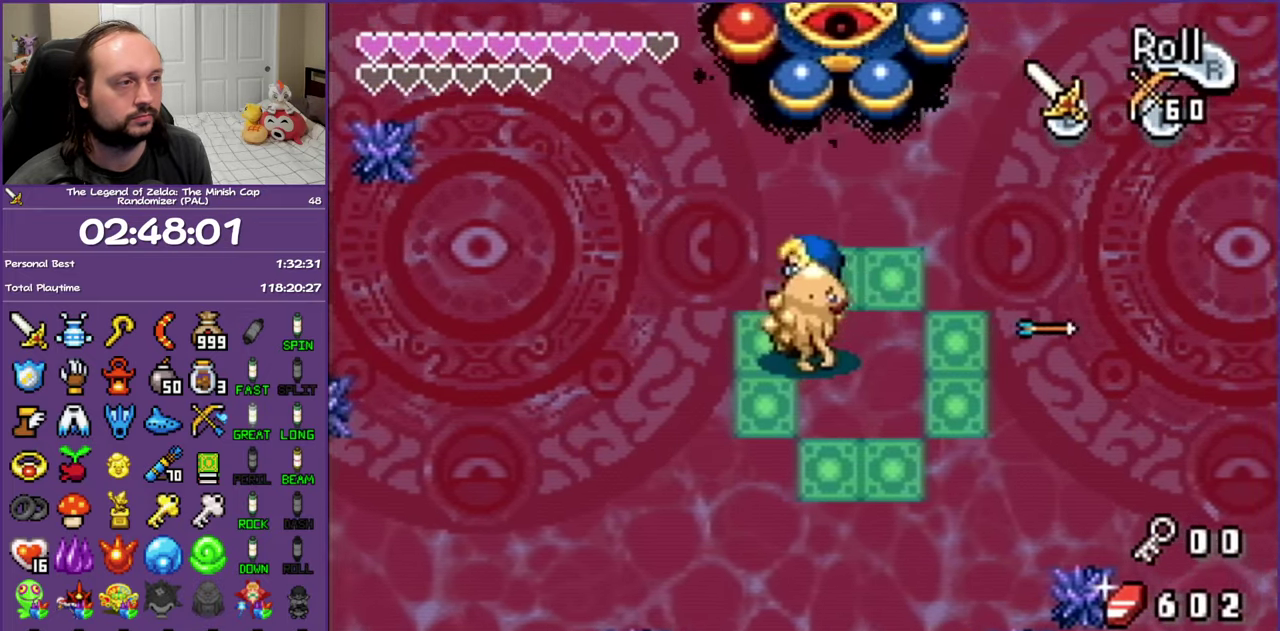
{"buttons": [], "events": [[100, "DPAD_LEFT", "up"], [183, "A", "down"], [367, "A", "up"], [367, "DPAD_UP", "up"]]}
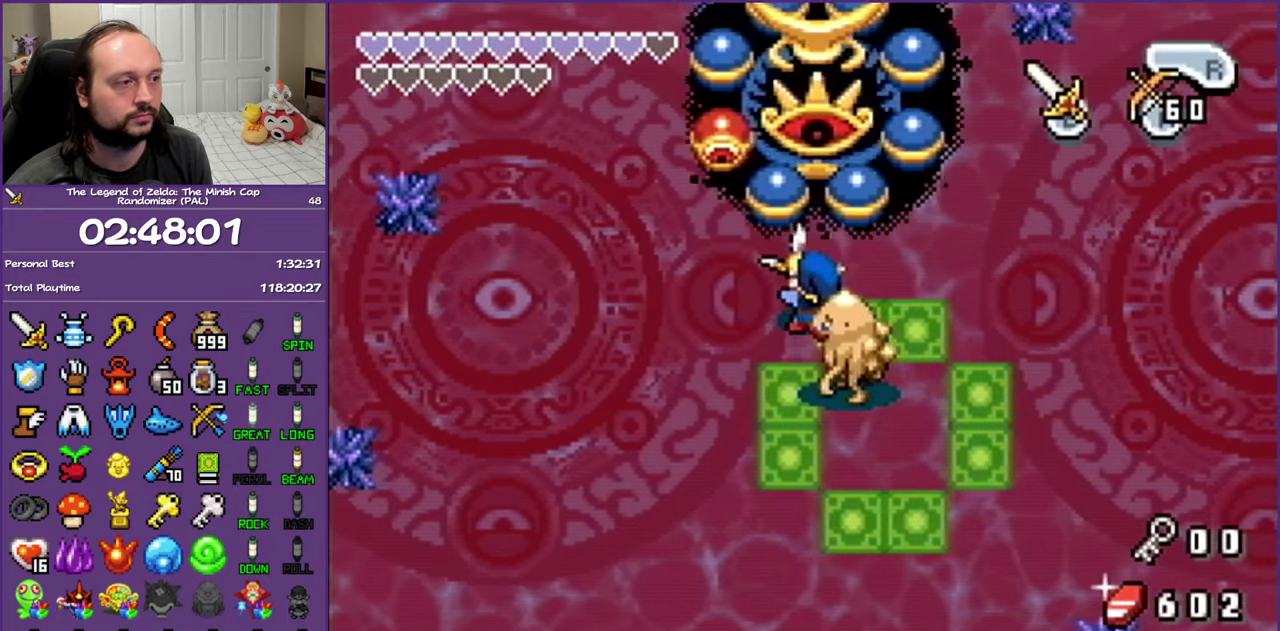
{"buttons": ["DPAD_DOWN", "DPAD_LEFT"], "events": [[117, "DPAD_LEFT", "down"], [200, "DPAD_DOWN", "down"]]}
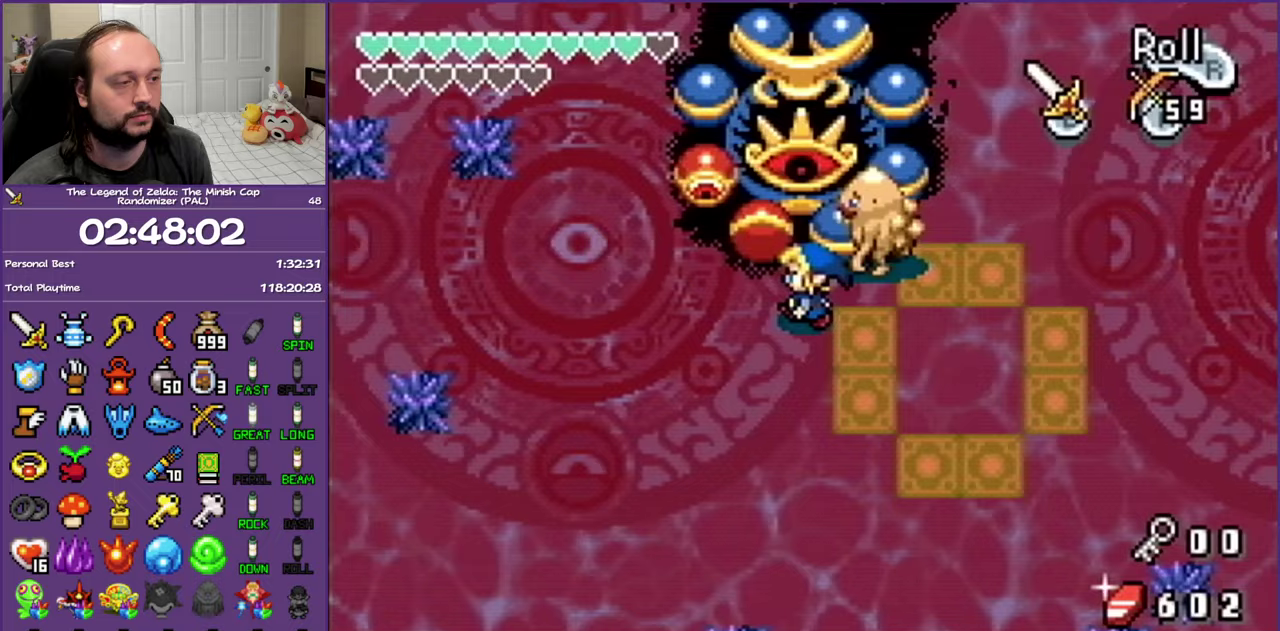
{"buttons": ["DPAD_LEFT"], "events": [[100, "DPAD_DOWN", "up"]]}
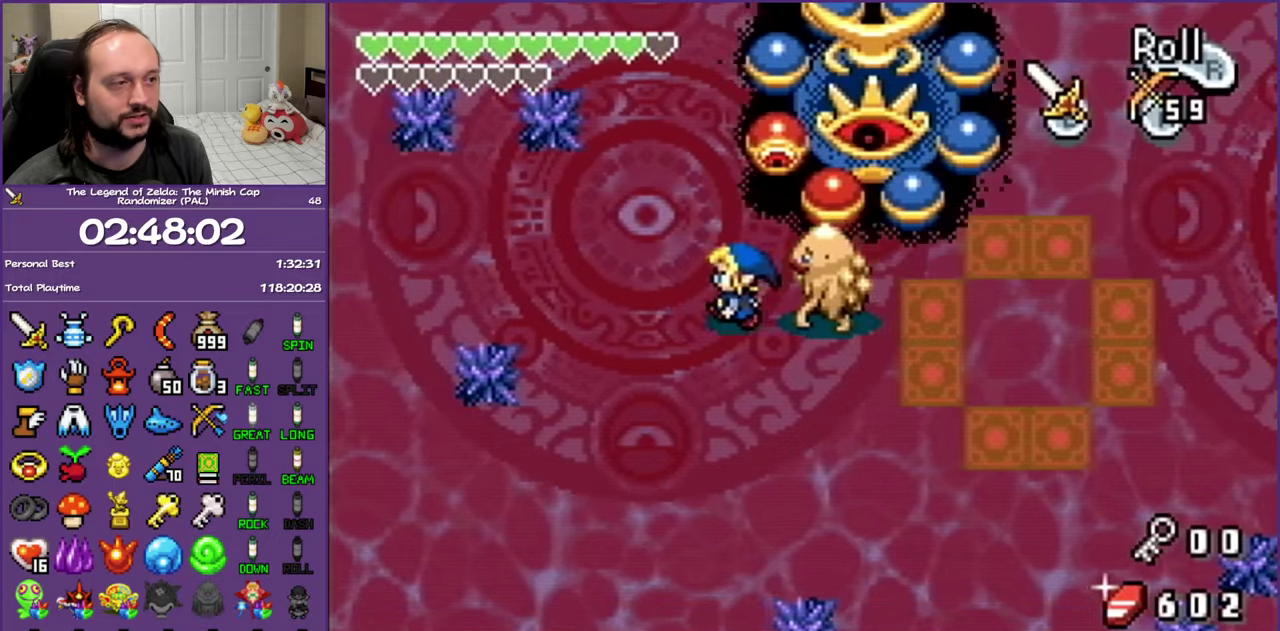
{"buttons": ["DPAD_UP"], "events": [[33, "DPAD_UP", "down"], [500, "DPAD_LEFT", "up"]]}
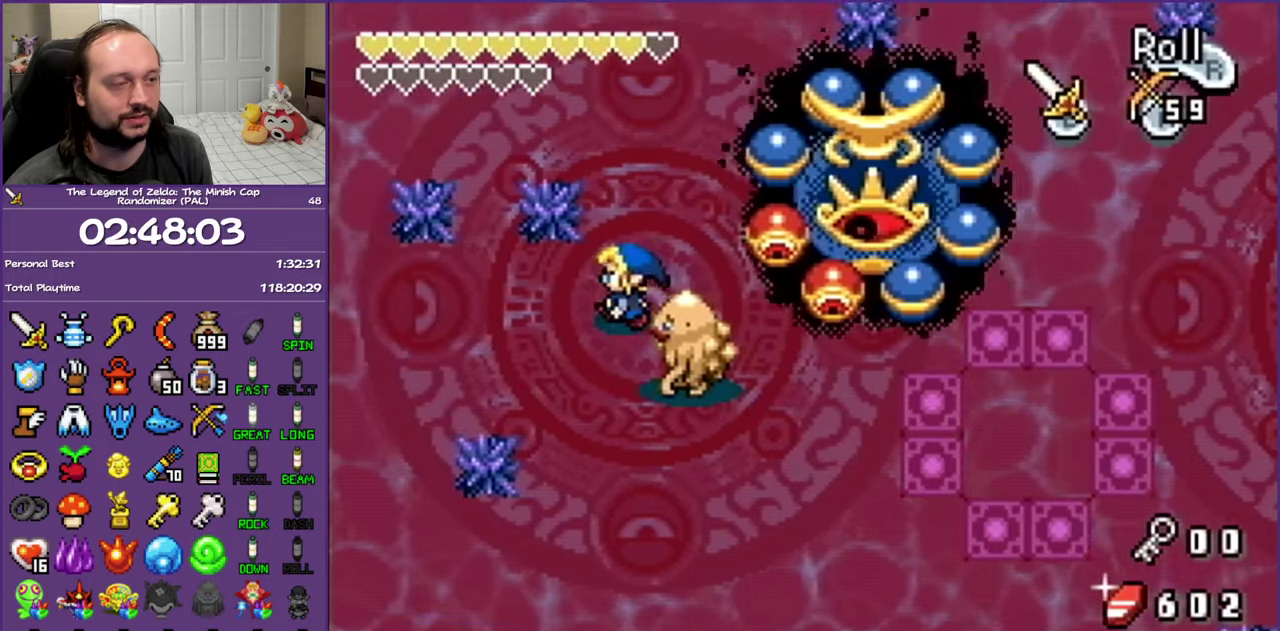
{"buttons": [], "events": [[300, "A", "down"], [300, "DPAD_RIGHT", "down"], [350, "DPAD_UP", "up"], [467, "DPAD_RIGHT", "up"], [500, "A", "up"]]}
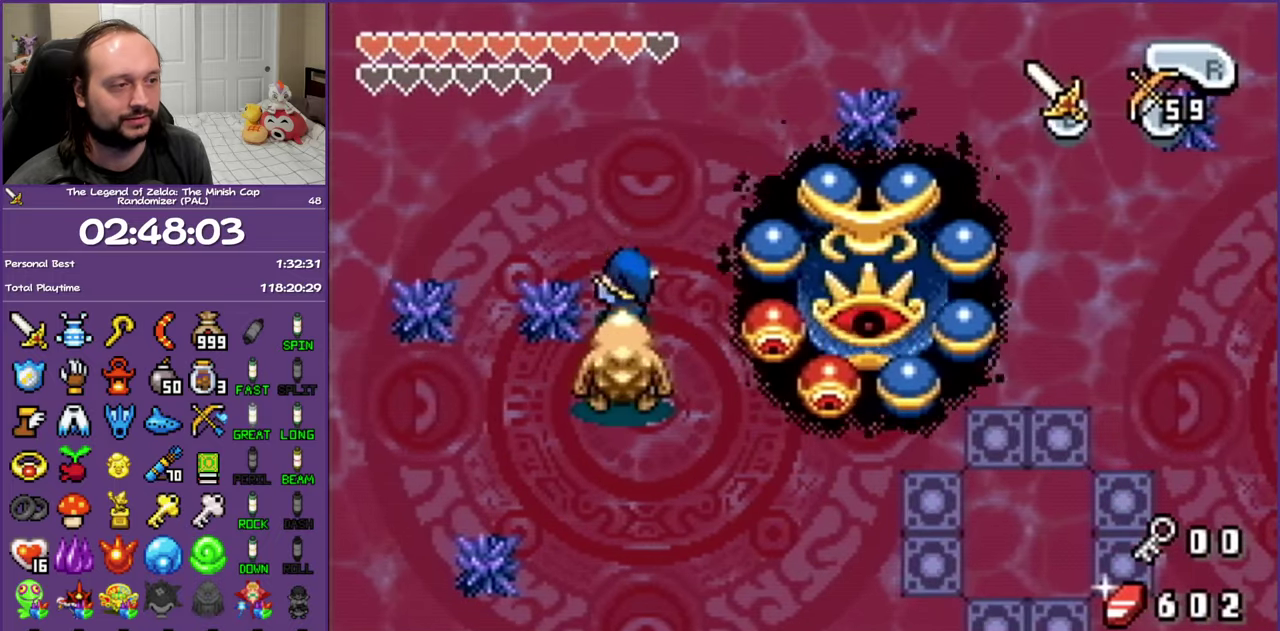
{"buttons": ["DPAD_UP"], "events": [[383, "DPAD_UP", "down"]]}
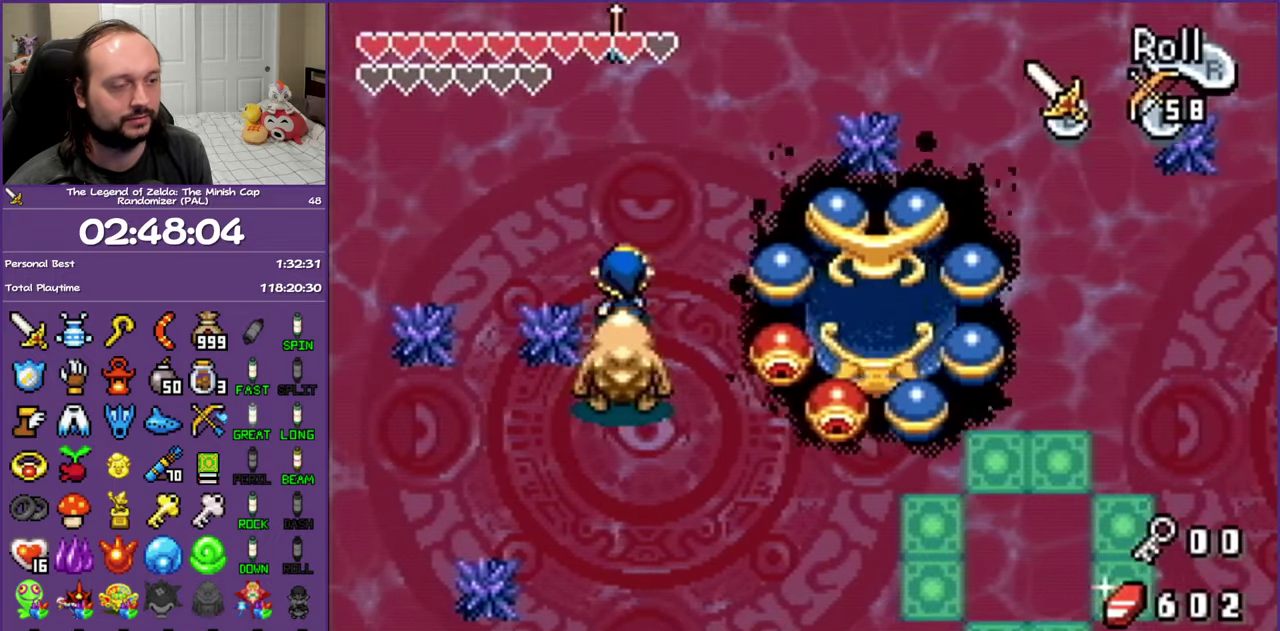
{"buttons": [], "events": [[83, "DPAD_UP", "up"], [100, "DPAD_RIGHT", "down"], [133, "A", "down"], [250, "DPAD_RIGHT", "up"], [367, "A", "up"]]}
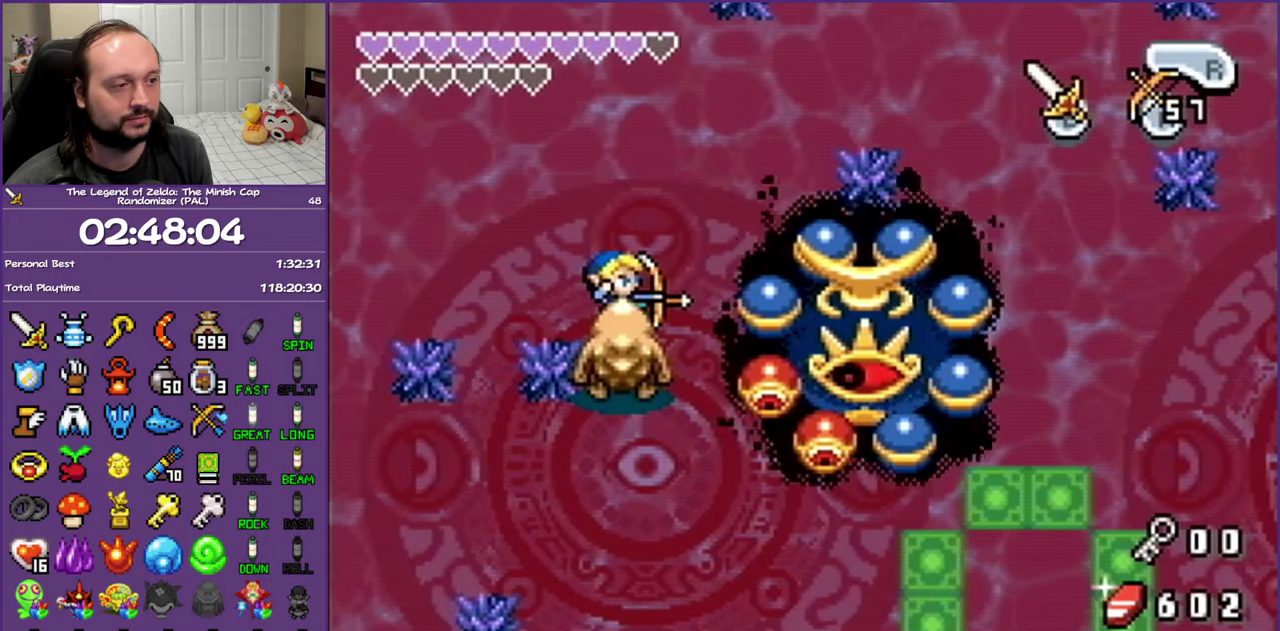
{"buttons": ["DPAD_UP"], "events": [[300, "DPAD_UP", "down"]]}
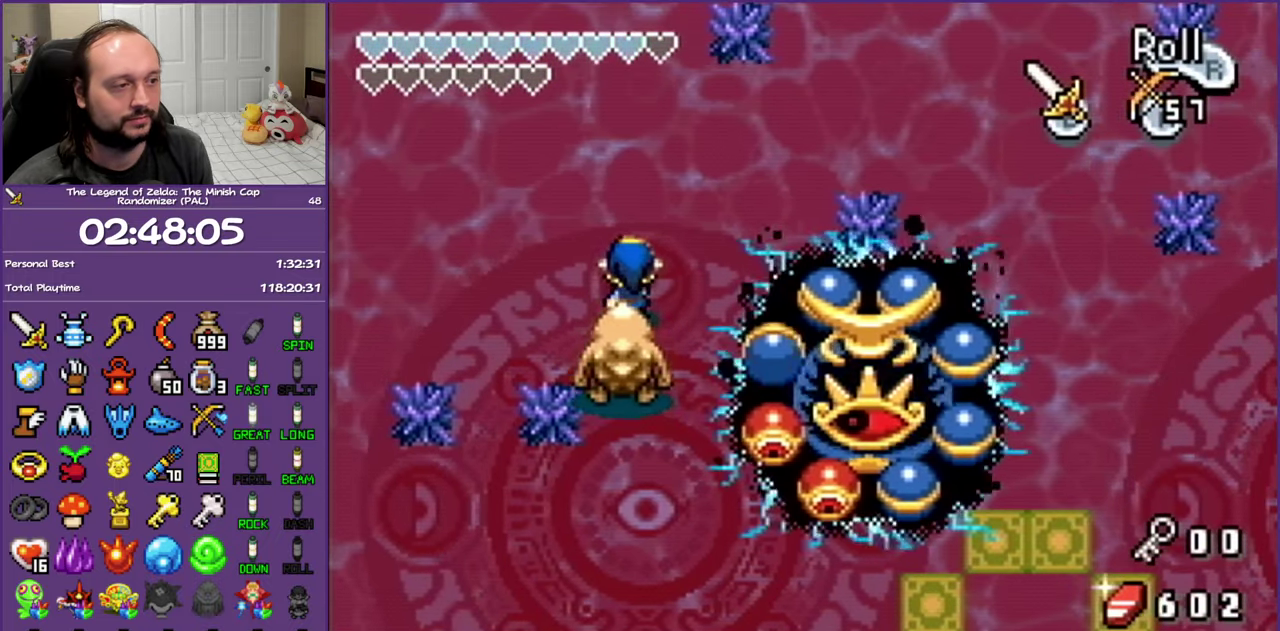
{"buttons": [], "events": [[33, "DPAD_RIGHT", "down"], [50, "A", "down"], [50, "DPAD_UP", "up"], [233, "DPAD_RIGHT", "up"], [350, "A", "up"]]}
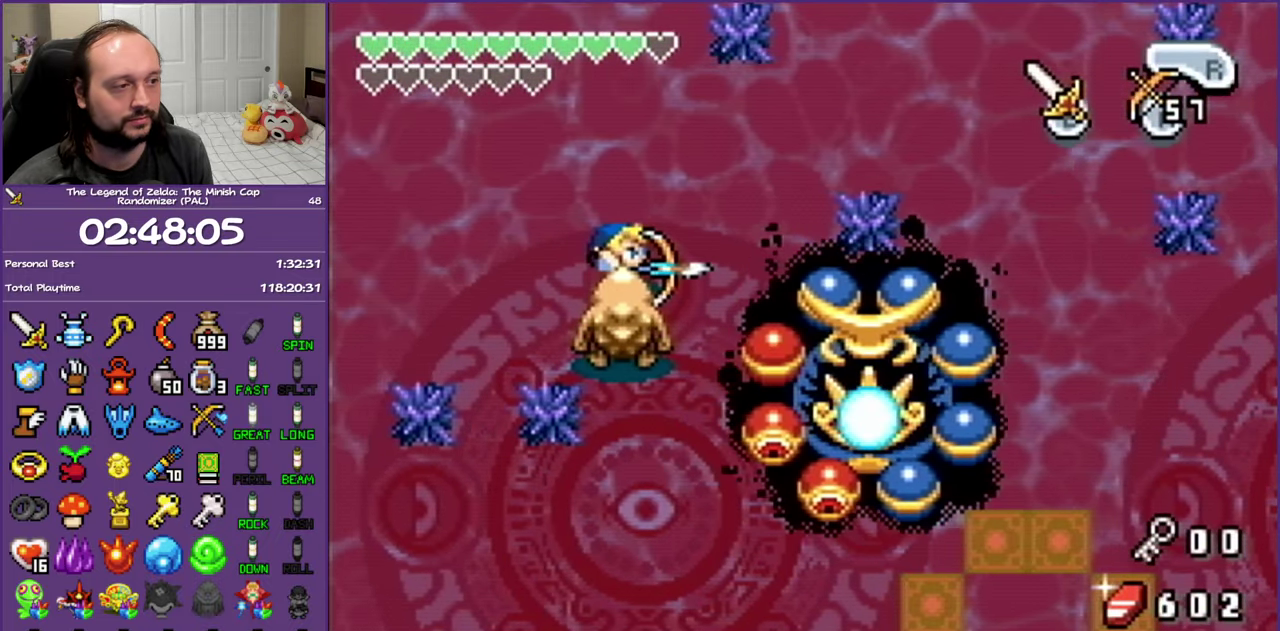
{"buttons": ["DPAD_DOWN", "DPAD_LEFT"], "events": [[467, "DPAD_DOWN", "down"], [467, "DPAD_LEFT", "down"]]}
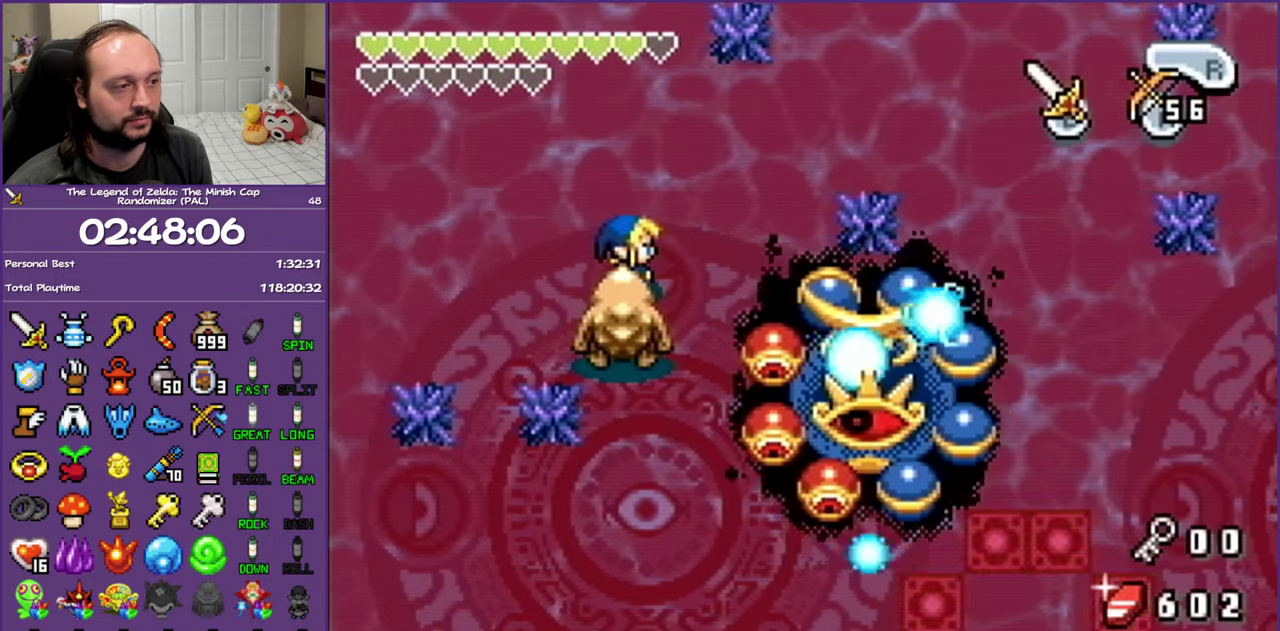
{"buttons": ["DPAD_DOWN"], "events": [[50, "DPAD_LEFT", "up"], [183, "R1", "down"], [317, "R1", "up"]]}
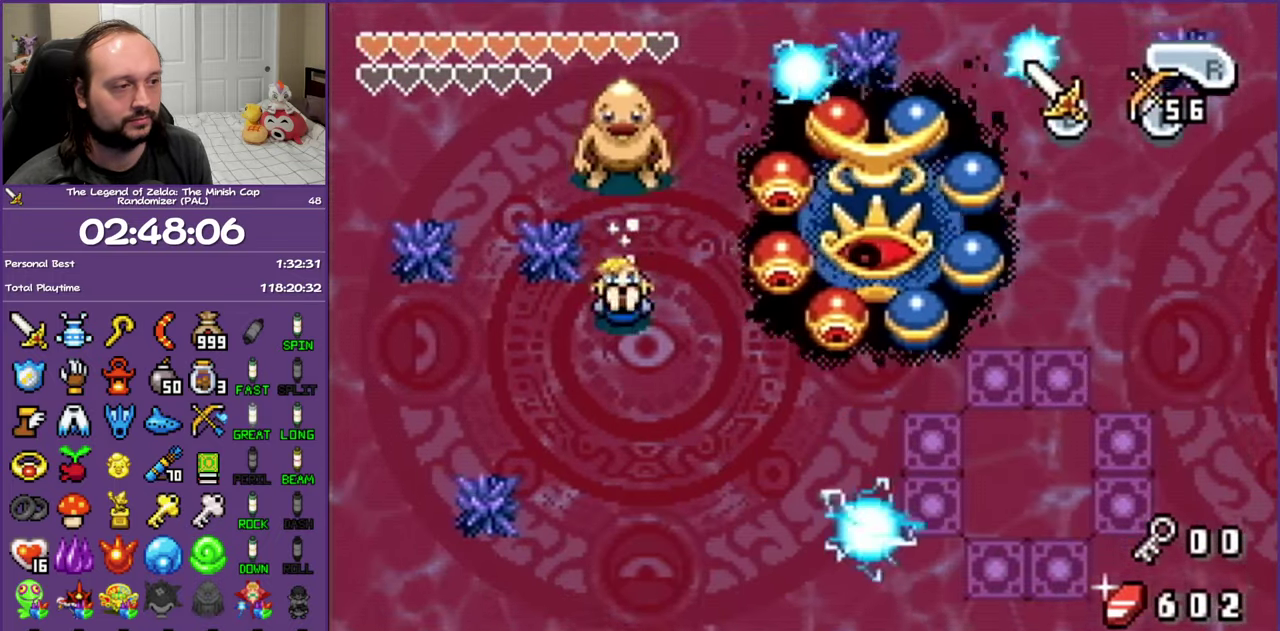
{"buttons": ["B", "DPAD_DOWN"], "events": [[117, "DPAD_DOWN", "up"], [167, "DPAD_LEFT", "down"], [250, "B", "down"], [317, "DPAD_LEFT", "up"], [333, "DPAD_DOWN", "down"], [367, "DPAD_RIGHT", "down"], [500, "DPAD_RIGHT", "up"]]}
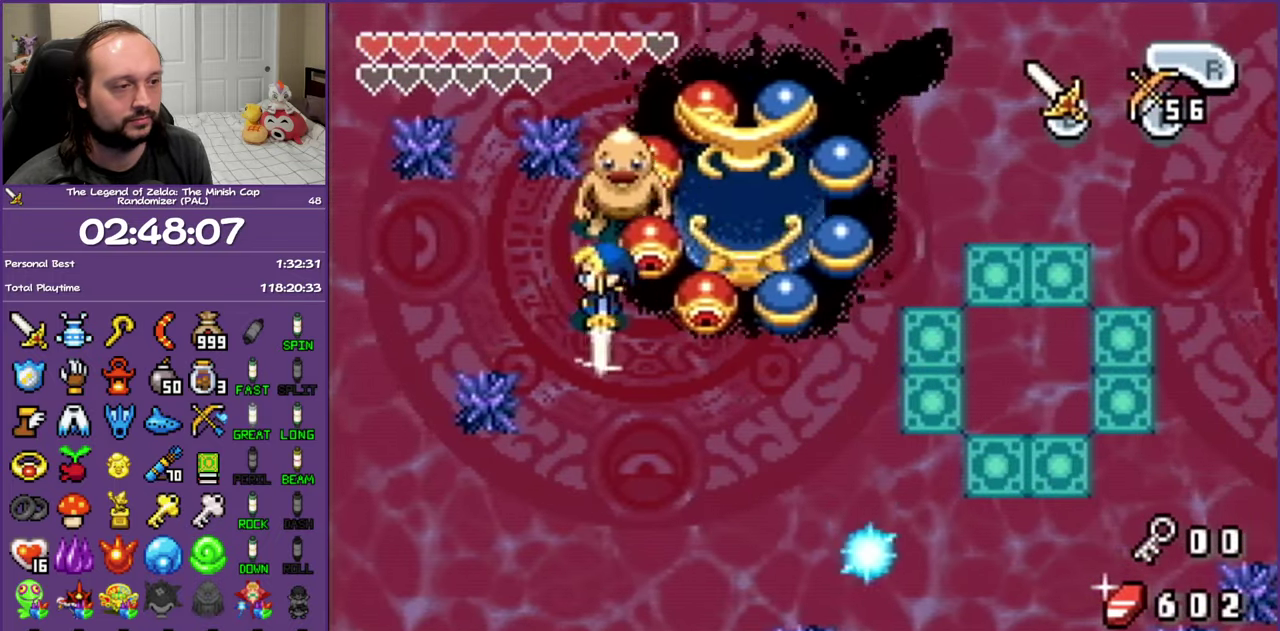
{"buttons": ["B", "DPAD_DOWN", "DPAD_RIGHT"], "events": [[450, "DPAD_RIGHT", "down"]]}
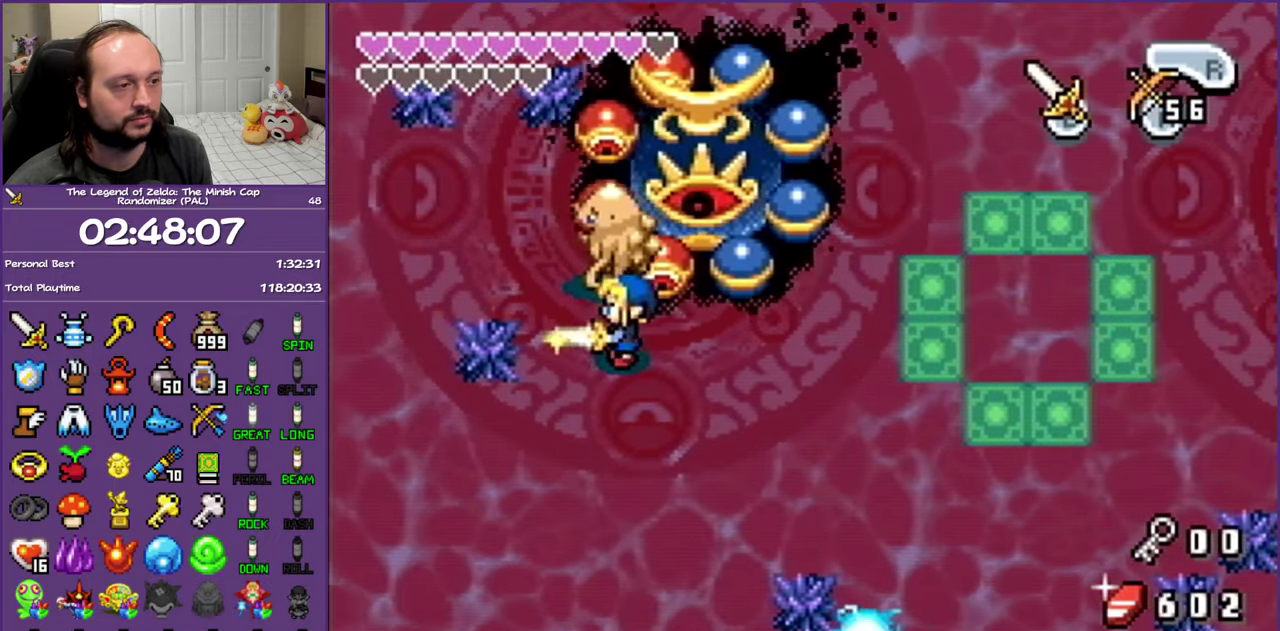
{"buttons": ["B", "DPAD_DOWN", "DPAD_RIGHT"], "events": []}
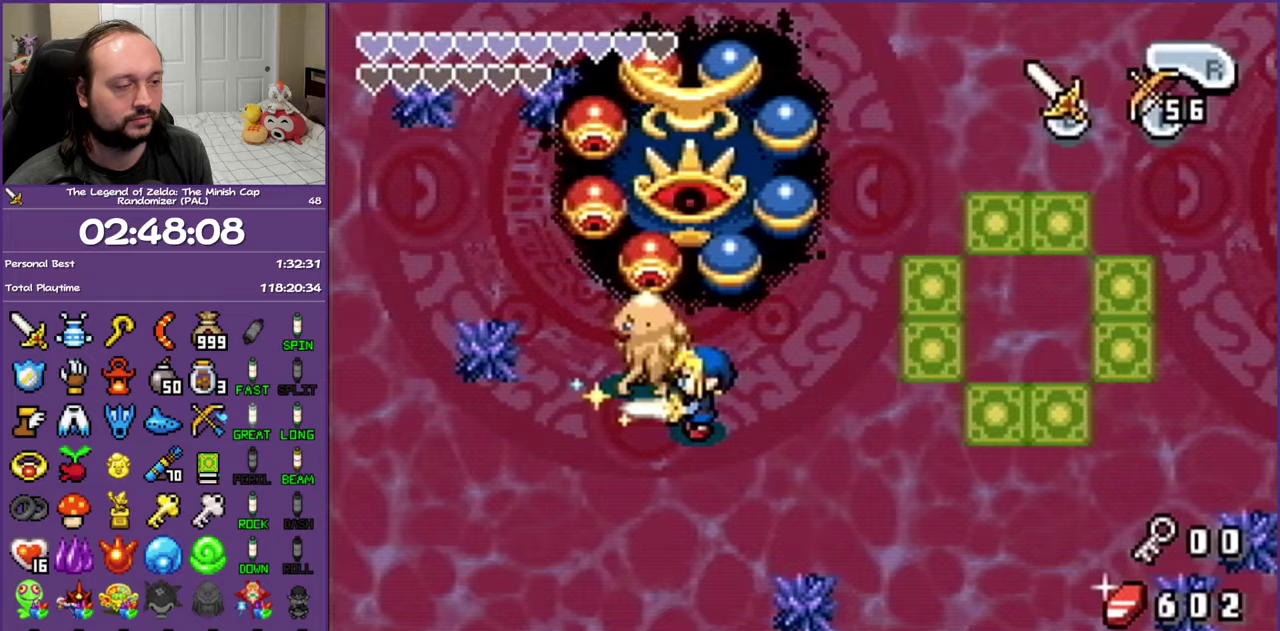
{"buttons": ["B", "DPAD_RIGHT"], "events": [[17, "DPAD_DOWN", "up"]]}
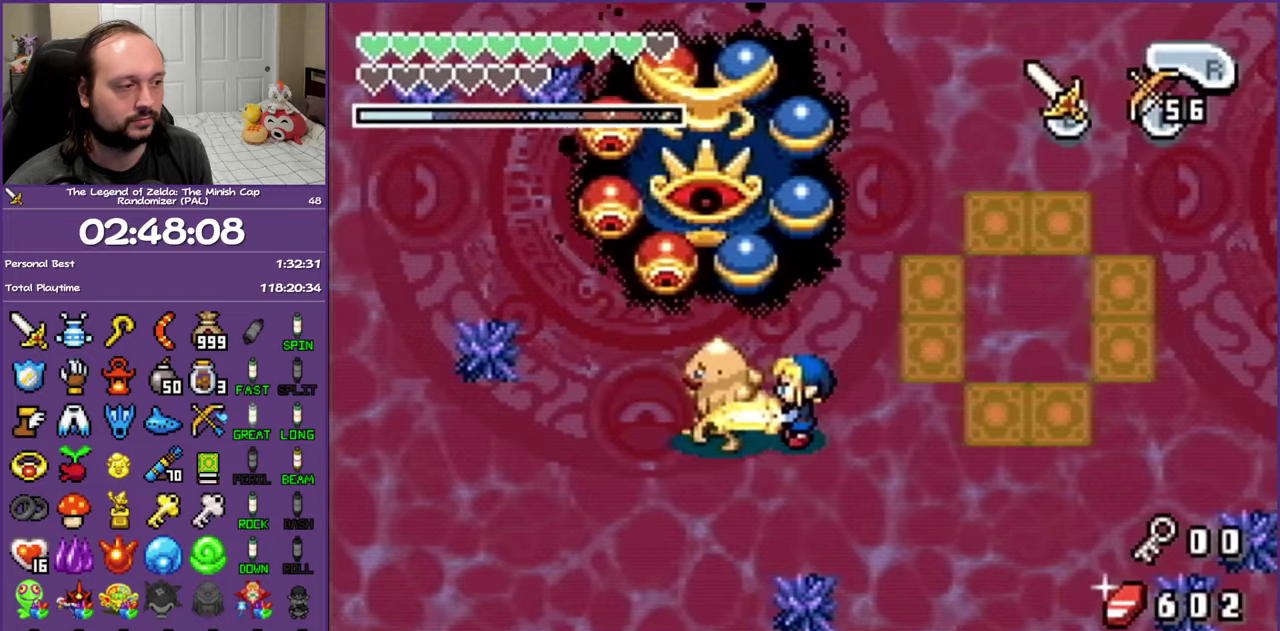
{"buttons": ["B", "DPAD_RIGHT"], "events": []}
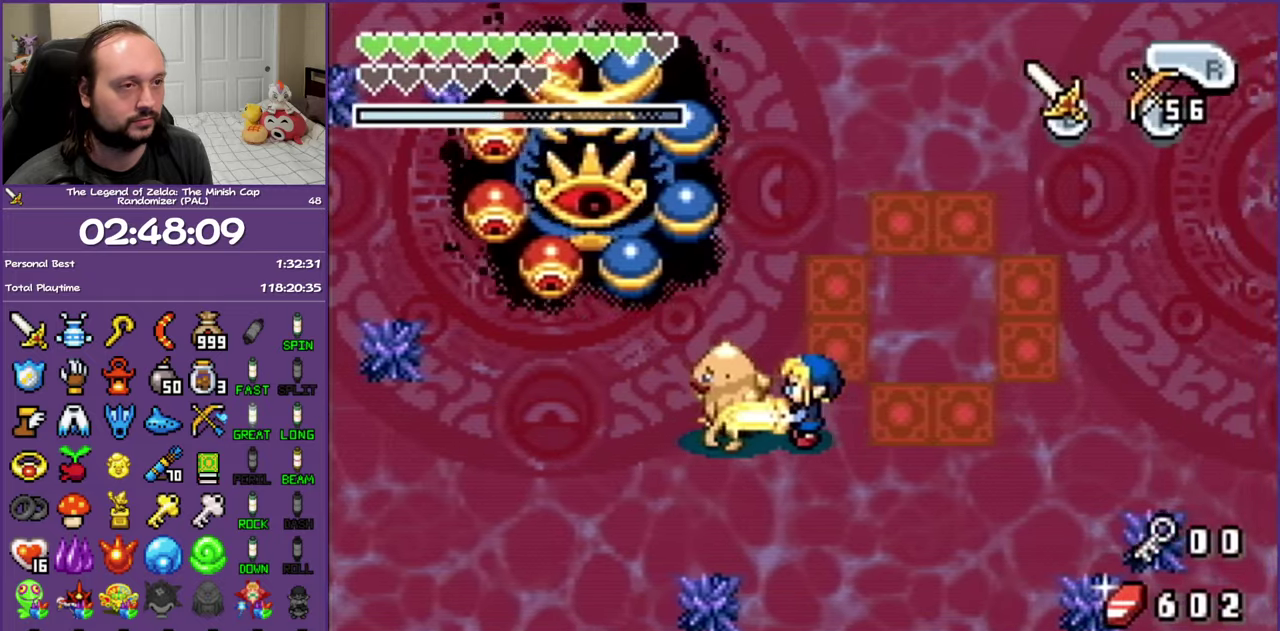
{"buttons": ["B"], "events": [[400, "DPAD_RIGHT", "up"]]}
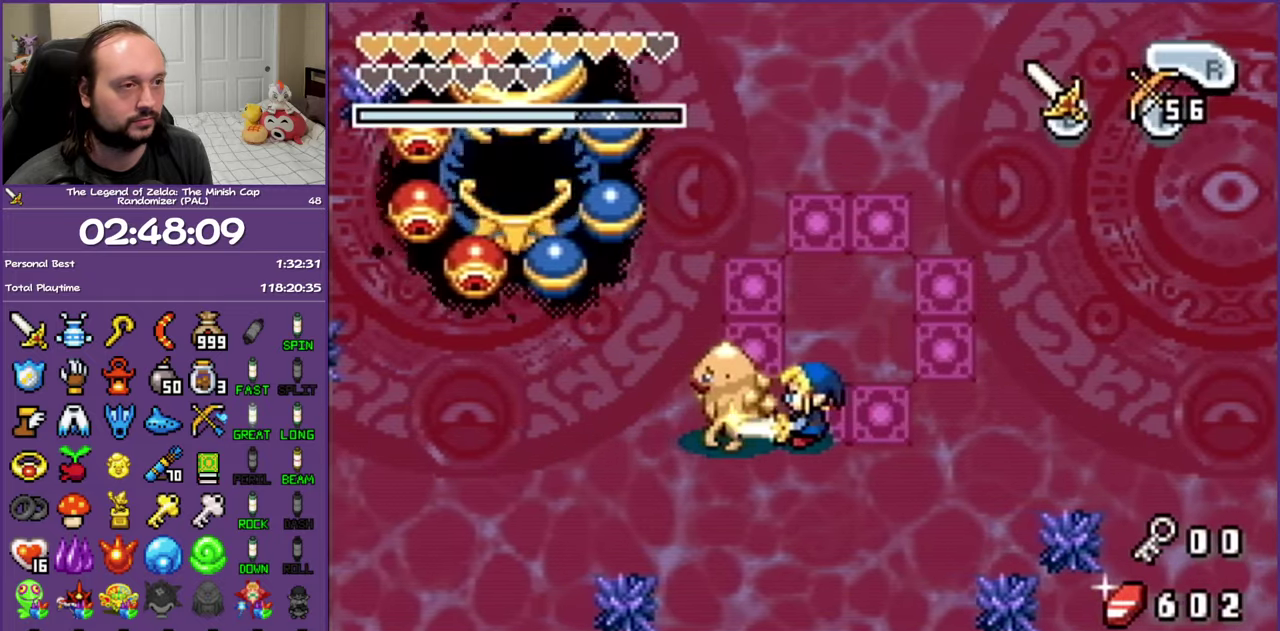
{"buttons": ["B"], "events": []}
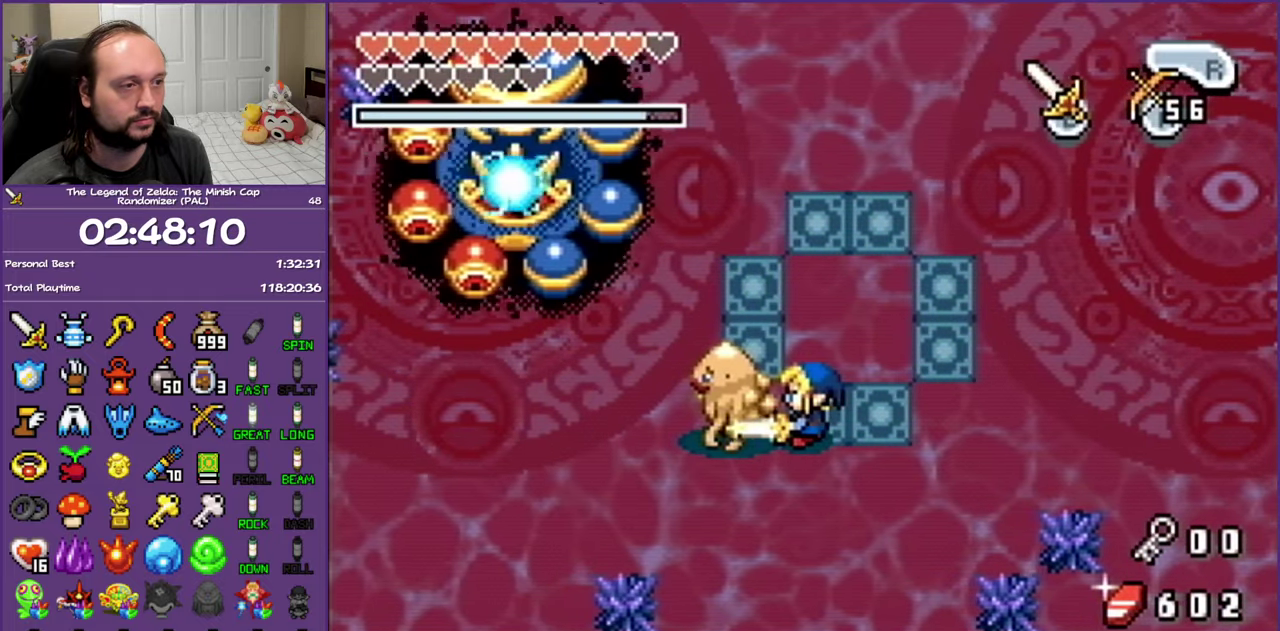
{"buttons": ["B", "DPAD_UP", "DPAD_LEFT"], "events": [[317, "DPAD_UP", "down"], [483, "DPAD_LEFT", "down"]]}
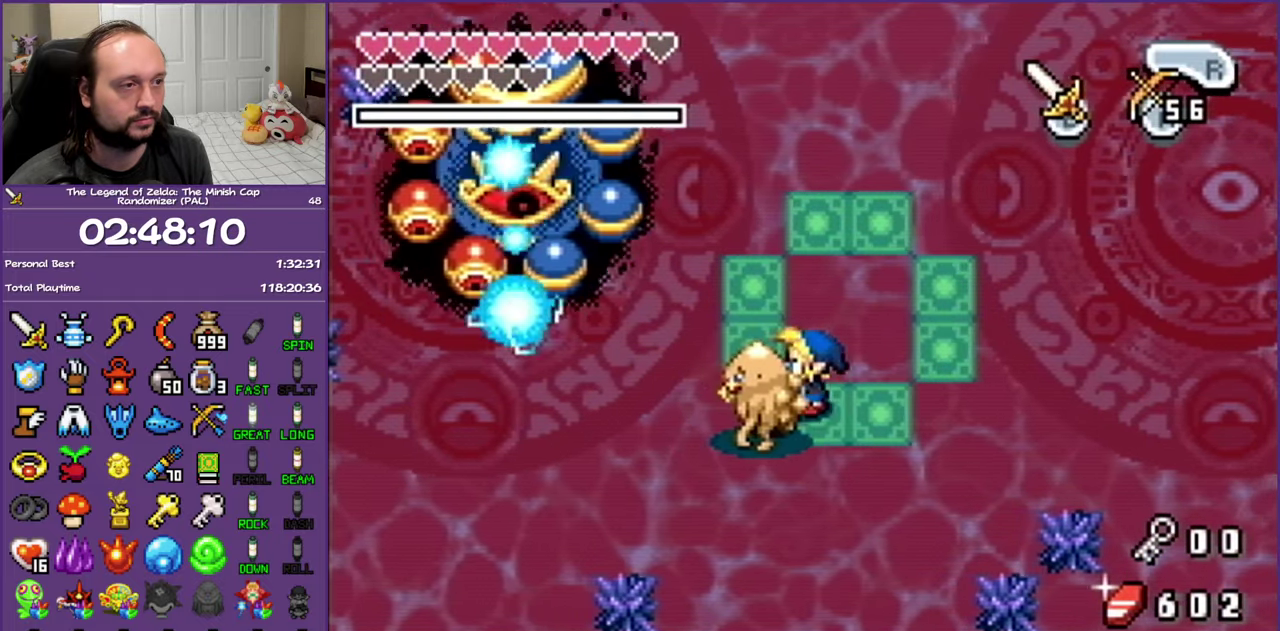
{"buttons": ["B", "DPAD_UP"], "events": [[250, "DPAD_LEFT", "up"]]}